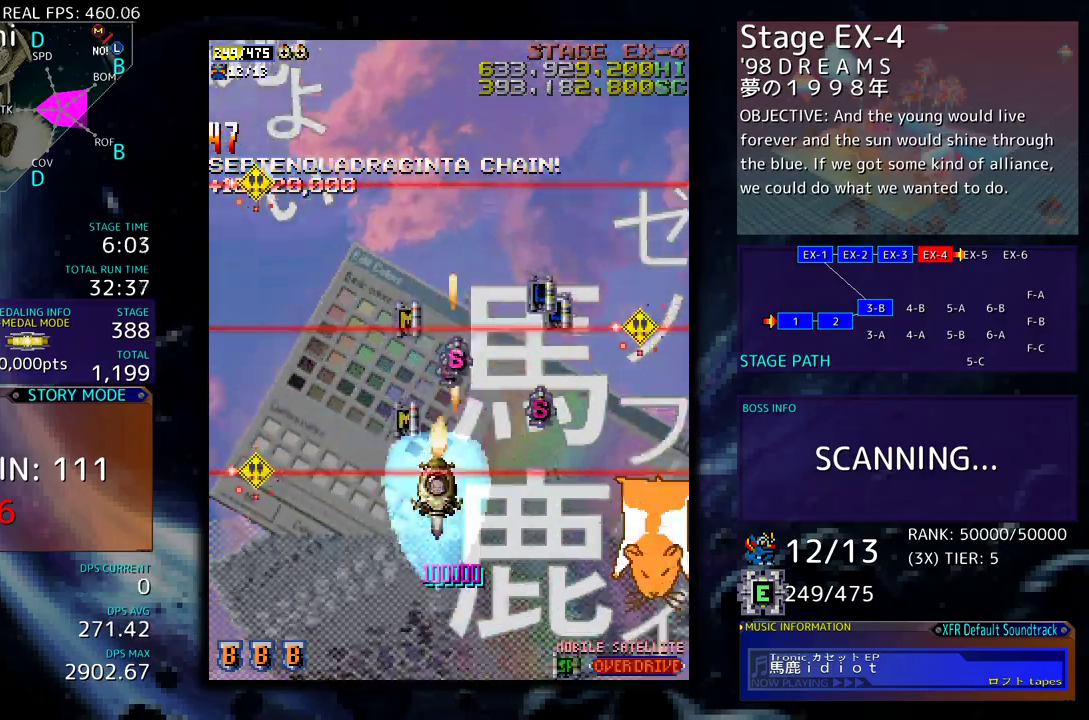
Gameplay with a controller; each line is a JSON object with the inputs held at the frame after it. "events" lists button and stick changes between this image and that frame as [ms after this image, input, new state], when the widget could be followed in between. Not read: L3 R3 other_buttons.
{"buttons": ["DPAD_UP", "DPAD_RIGHT"], "events": [[133, "DPAD_LEFT", "up"], [317, "DPAD_RIGHT", "down"]]}
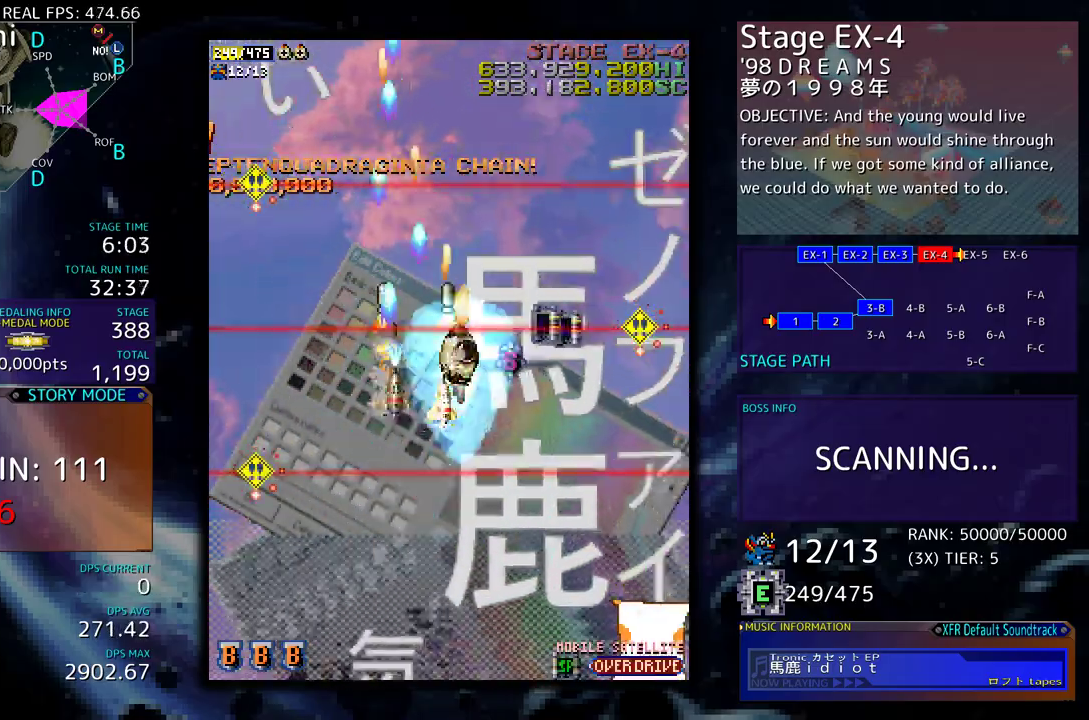
{"buttons": ["DPAD_DOWN"], "events": [[83, "DPAD_UP", "up"], [150, "DPAD_DOWN", "down"], [233, "DPAD_RIGHT", "up"], [317, "DPAD_LEFT", "down"], [383, "DPAD_LEFT", "up"]]}
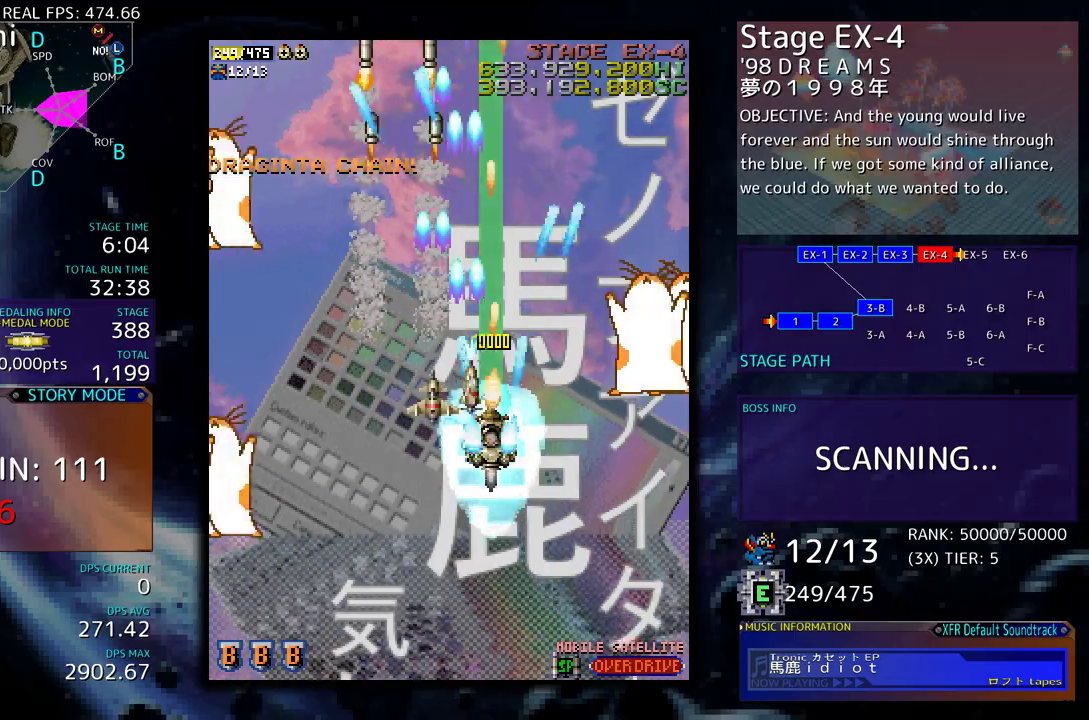
{"buttons": ["DPAD_DOWN"], "events": []}
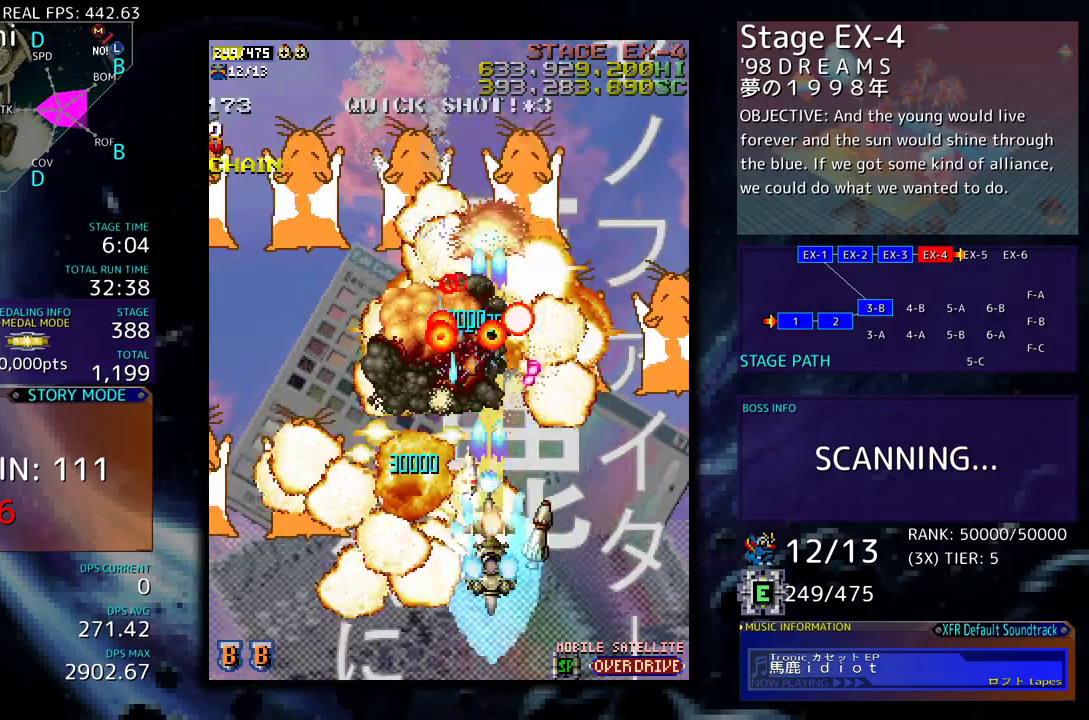
{"buttons": ["DPAD_LEFT"], "events": [[67, "DPAD_LEFT", "down"], [467, "DPAD_DOWN", "up"]]}
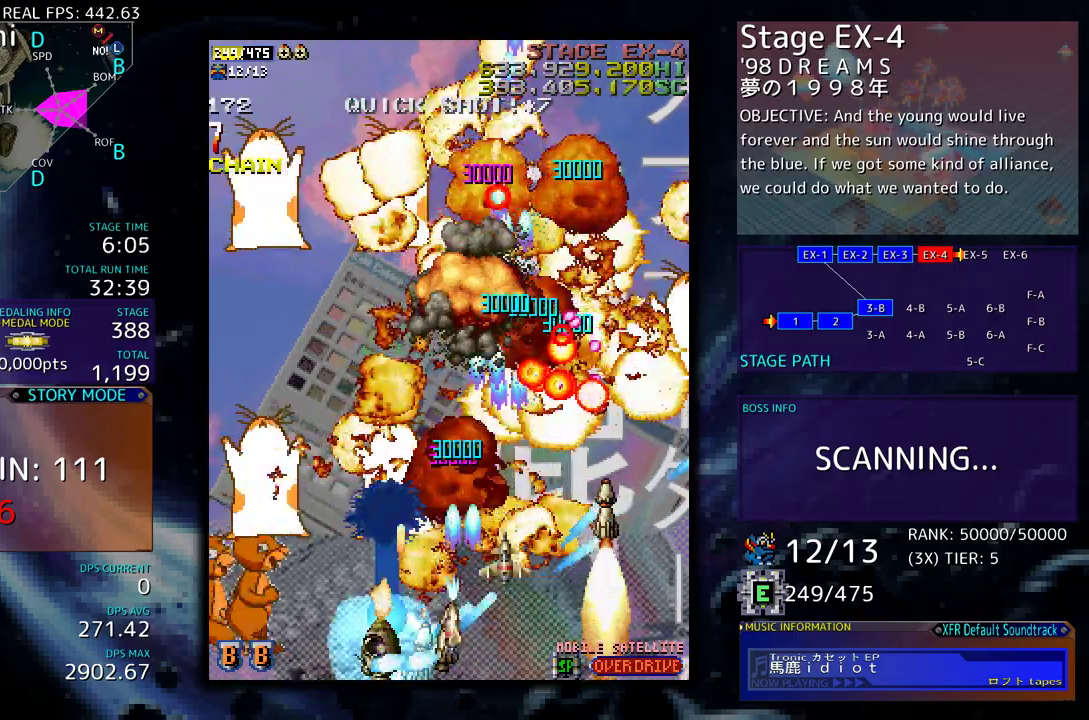
{"buttons": [], "events": [[433, "DPAD_LEFT", "up"], [450, "DPAD_DOWN", "down"], [467, "DPAD_DOWN", "up"]]}
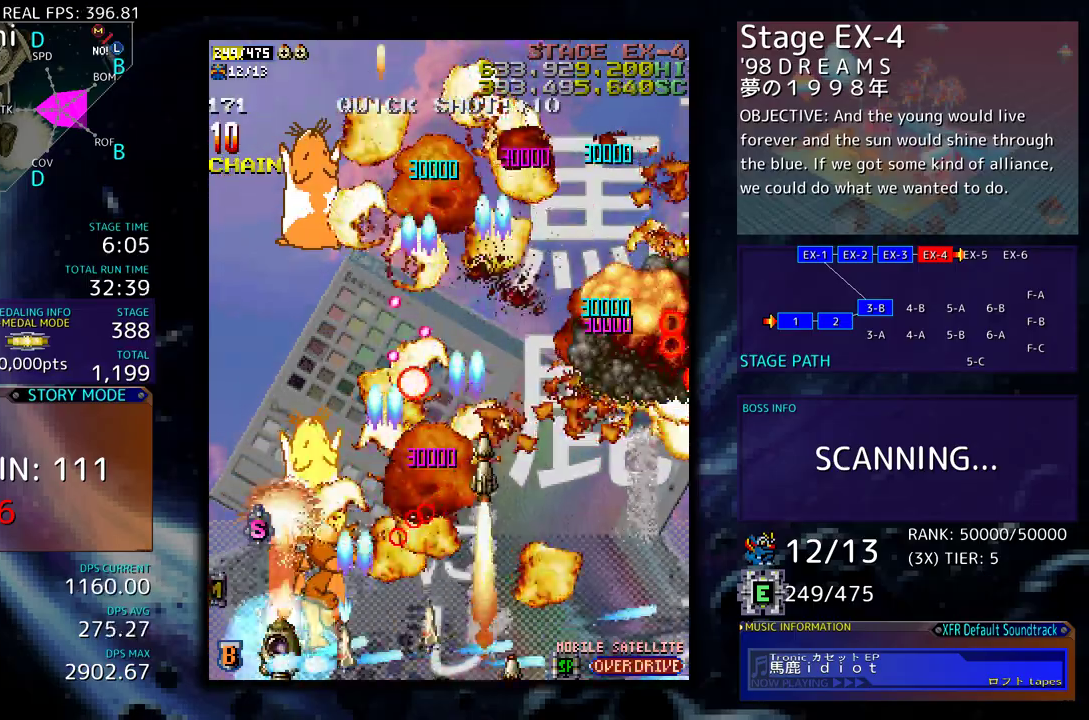
{"buttons": [], "events": [[150, "DPAD_DOWN", "down"], [150, "DPAD_RIGHT", "down"], [250, "DPAD_DOWN", "up"], [250, "DPAD_RIGHT", "up"], [350, "DPAD_RIGHT", "down"], [433, "DPAD_RIGHT", "up"]]}
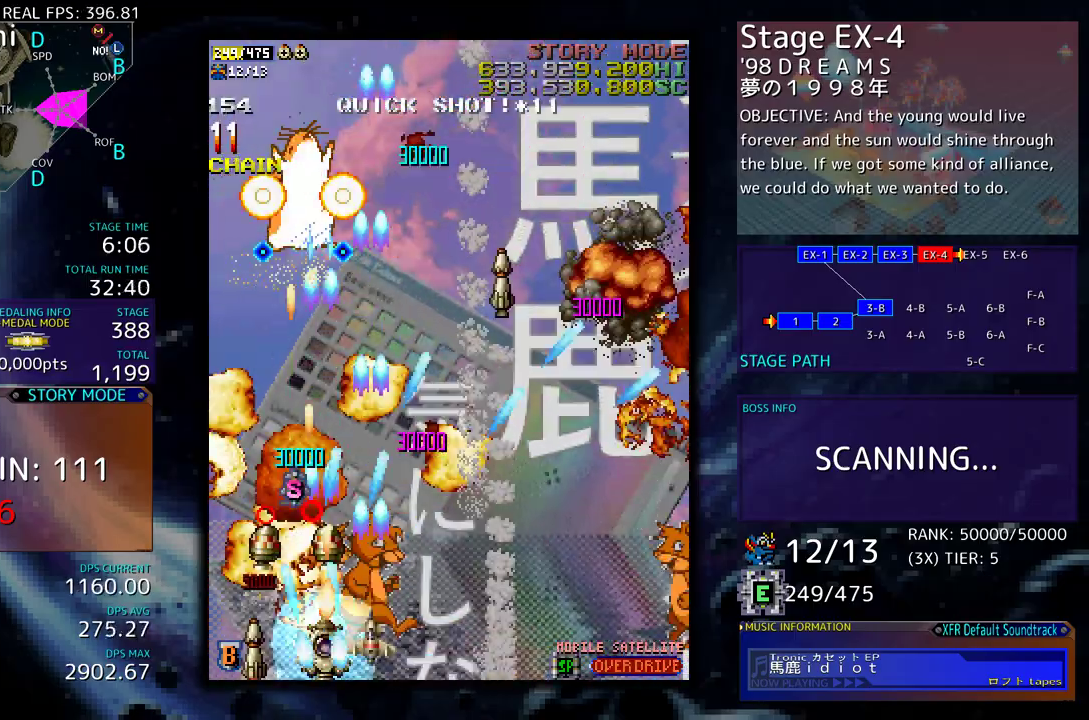
{"buttons": ["DPAD_DOWN", "DPAD_RIGHT"]}
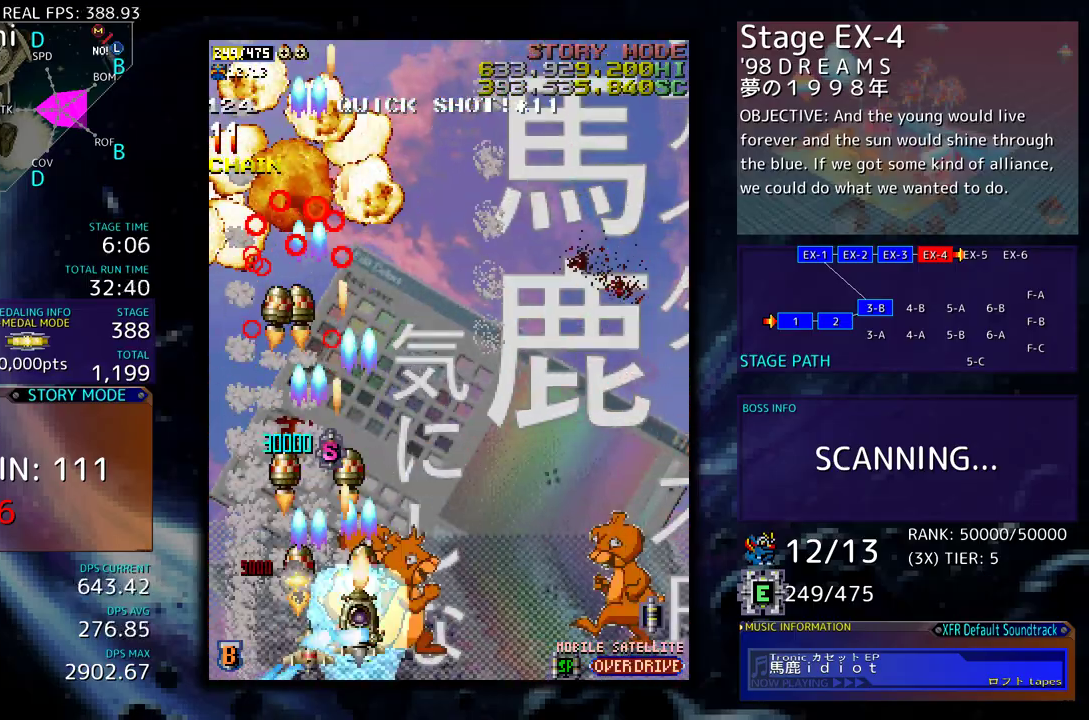
{"buttons": ["DPAD_RIGHT"], "events": [[183, "DPAD_DOWN", "up"]]}
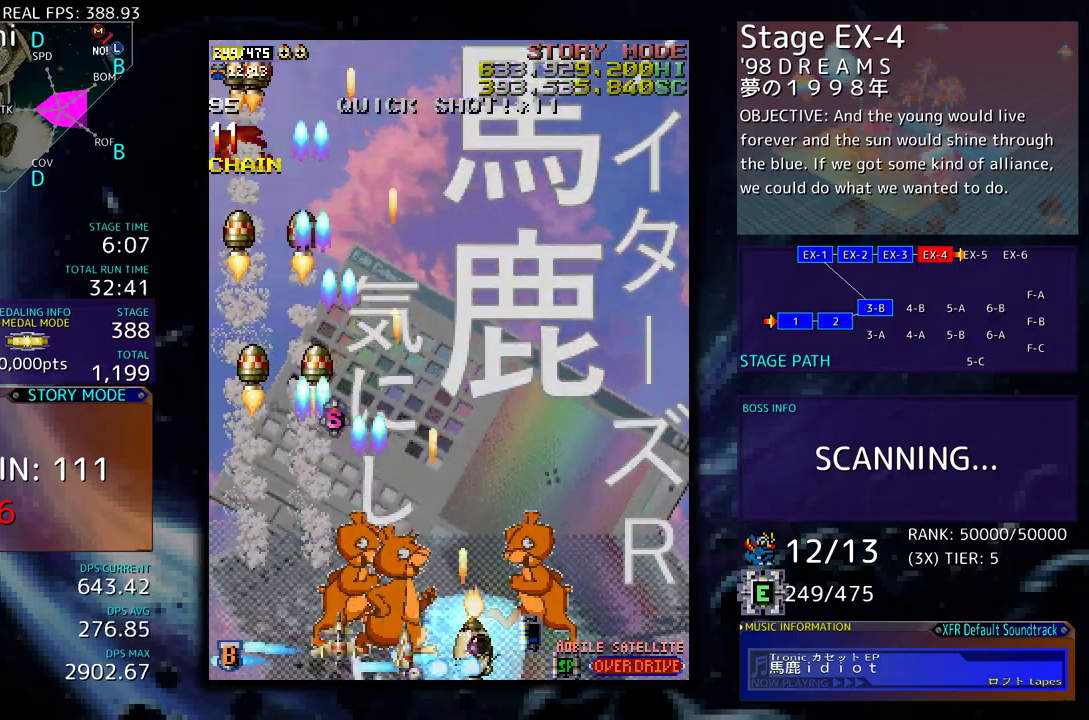
{"buttons": [], "events": [[100, "DPAD_UP", "down"], [133, "DPAD_RIGHT", "up"], [250, "DPAD_UP", "up"]]}
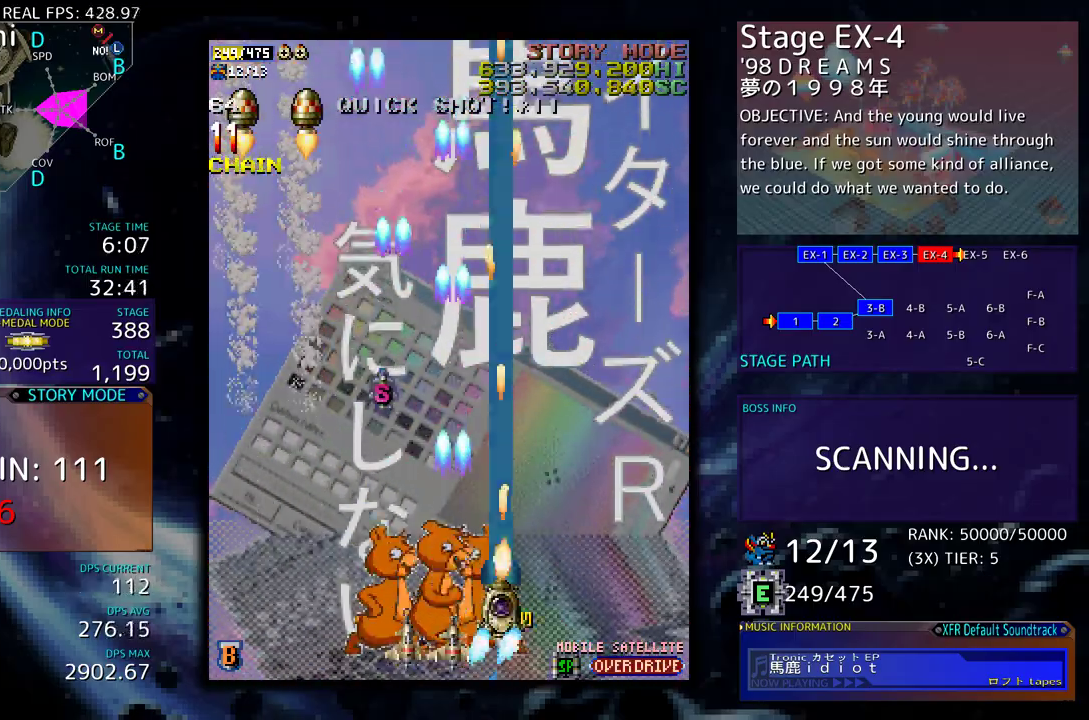
{"buttons": ["DPAD_UP"], "events": [[33, "DPAD_LEFT", "down"], [133, "DPAD_UP", "down"], [200, "DPAD_LEFT", "up"]]}
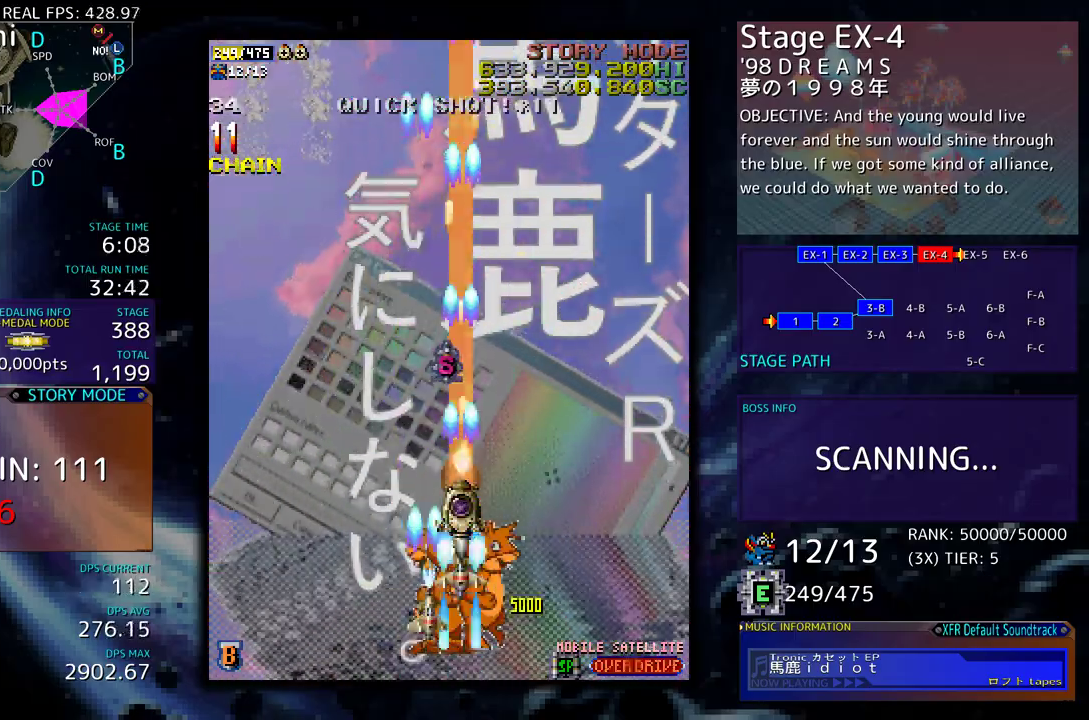
{"buttons": ["DPAD_RIGHT"], "events": [[450, "DPAD_RIGHT", "down"], [467, "DPAD_UP", "up"]]}
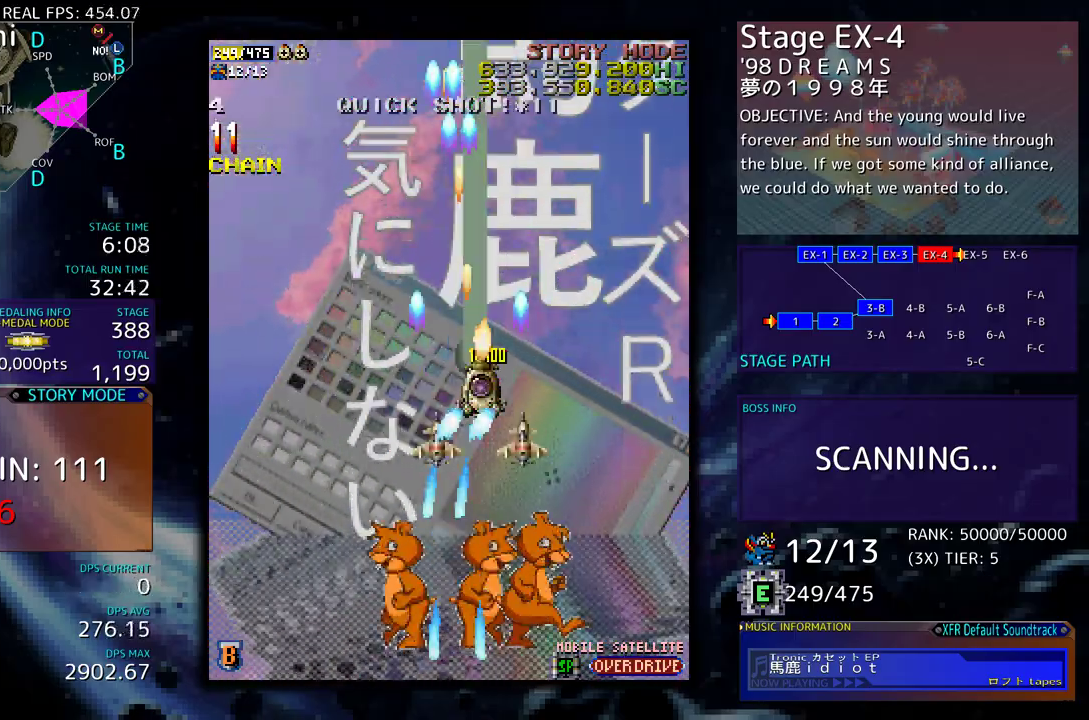
{"buttons": ["DPAD_DOWN", "DPAD_RIGHT"], "events": [[17, "DPAD_DOWN", "down"], [100, "DPAD_RIGHT", "up"], [450, "DPAD_RIGHT", "down"]]}
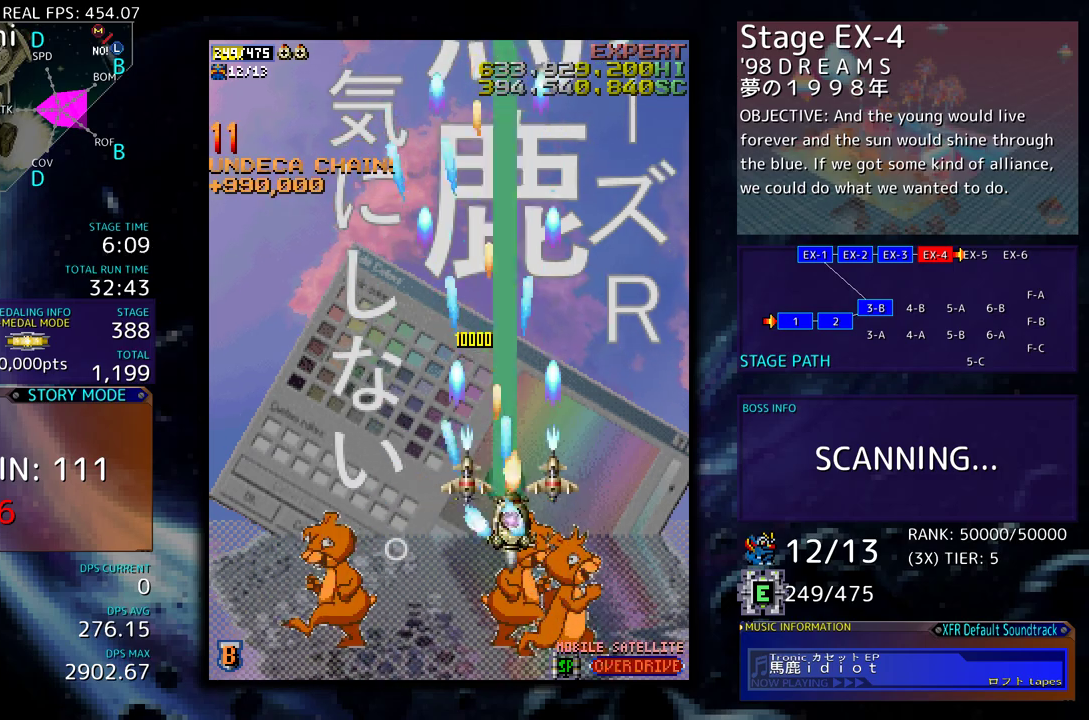
{"buttons": ["DPAD_RIGHT"], "events": [[250, "DPAD_RIGHT", "up"], [267, "DPAD_LEFT", "down"], [300, "DPAD_DOWN", "up"], [333, "DPAD_DOWN", "down"], [350, "DPAD_LEFT", "up"], [400, "DPAD_RIGHT", "down"], [467, "DPAD_DOWN", "up"]]}
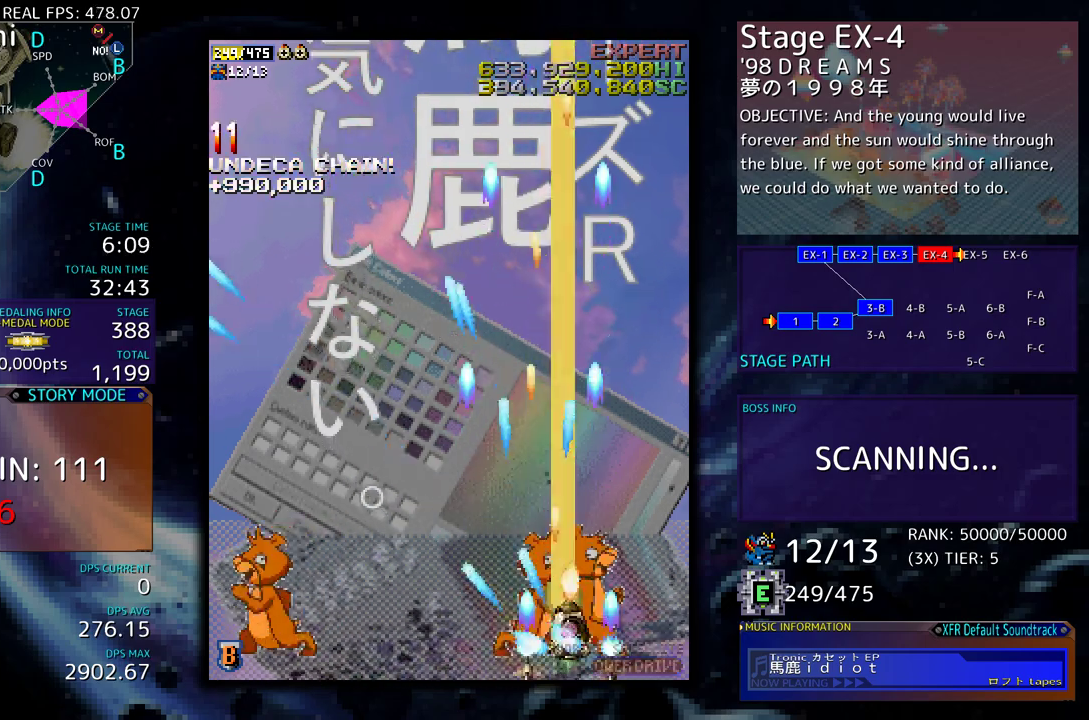
{"buttons": ["DPAD_UP", "DPAD_LEFT"], "events": [[17, "DPAD_UP", "down"], [33, "DPAD_RIGHT", "up"], [67, "DPAD_LEFT", "down"], [117, "DPAD_UP", "up"], [317, "DPAD_UP", "down"]]}
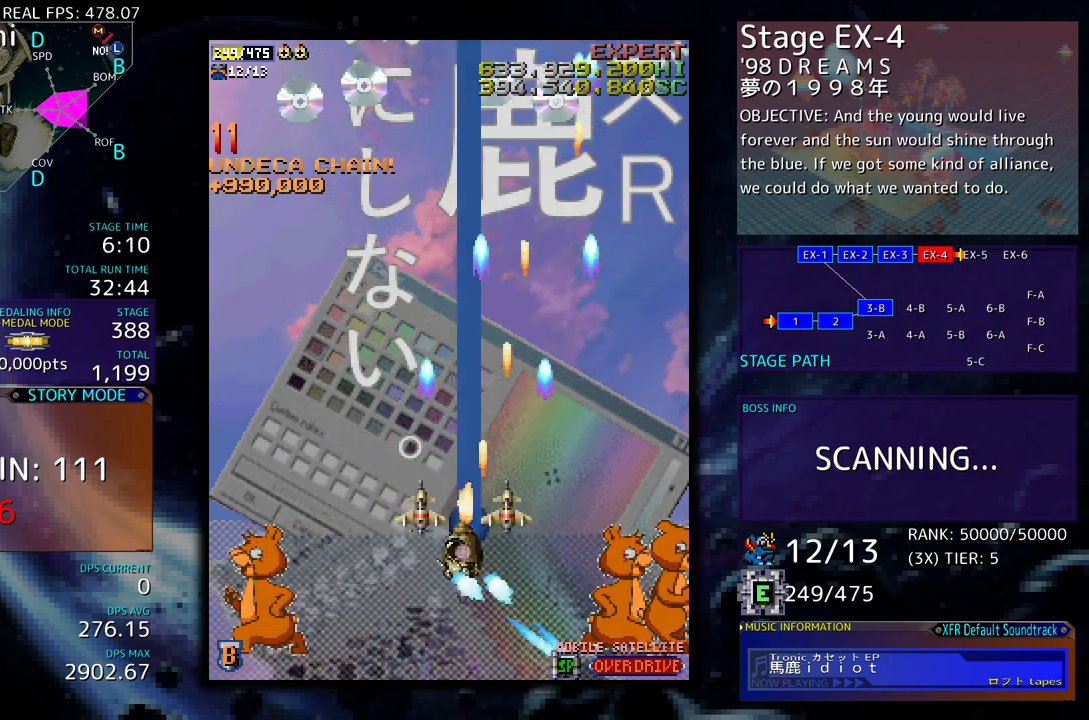
{"buttons": ["DPAD_DOWN"], "events": [[133, "DPAD_LEFT", "up"], [183, "DPAD_RIGHT", "down"], [183, "DPAD_UP", "up"], [217, "DPAD_DOWN", "down"], [300, "DPAD_RIGHT", "up"], [317, "DPAD_LEFT", "down"], [333, "DPAD_DOWN", "up"], [433, "DPAD_DOWN", "down"], [483, "DPAD_LEFT", "up"]]}
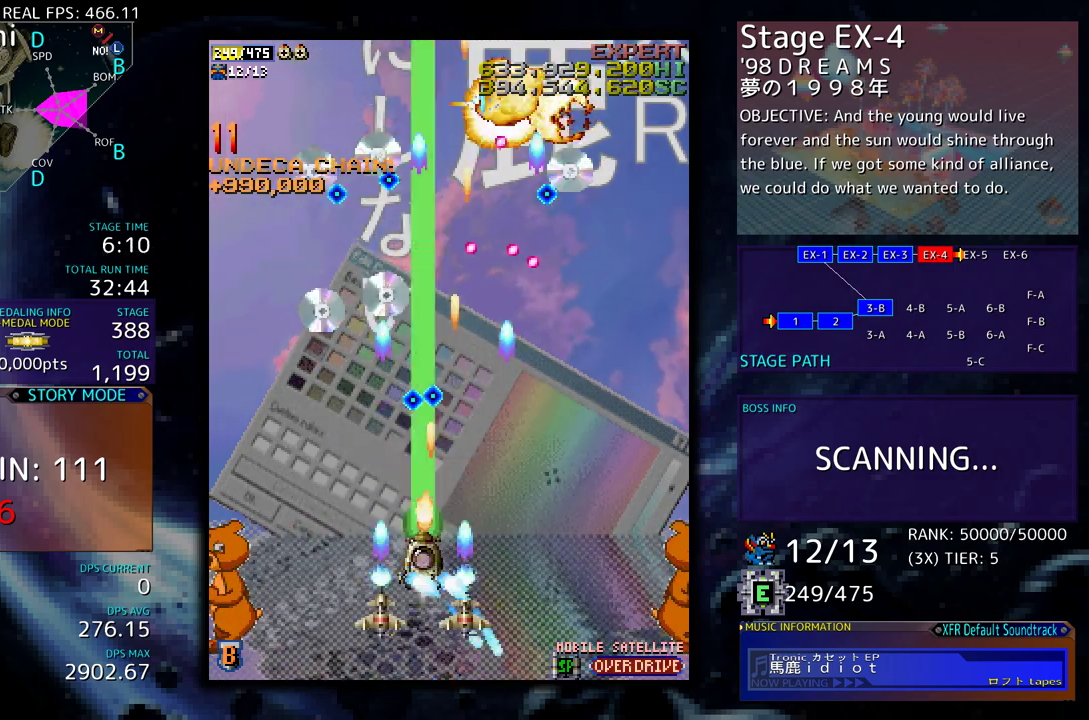
{"buttons": ["DPAD_LEFT"], "events": [[33, "DPAD_RIGHT", "down"], [133, "DPAD_RIGHT", "up"], [167, "DPAD_LEFT", "down"], [317, "DPAD_DOWN", "up"], [367, "DPAD_LEFT", "up"], [417, "DPAD_DOWN", "down"], [417, "DPAD_LEFT", "down"], [433, "DPAD_DOWN", "up"]]}
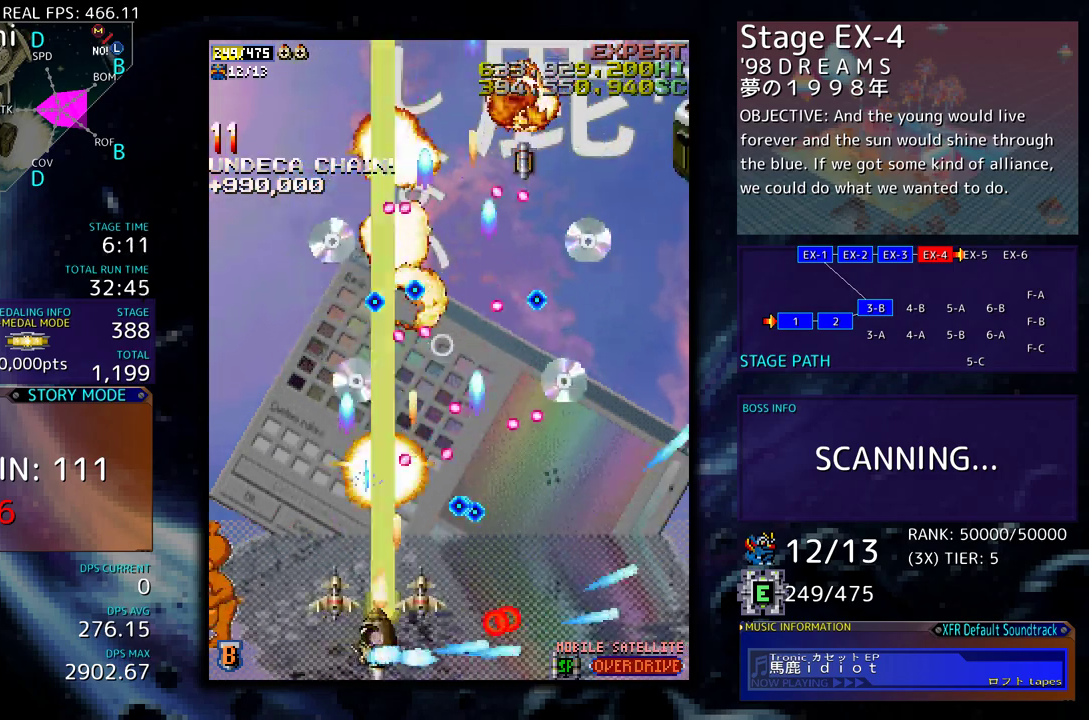
{"buttons": ["DPAD_UP"], "events": [[117, "DPAD_UP", "down"], [467, "DPAD_LEFT", "up"]]}
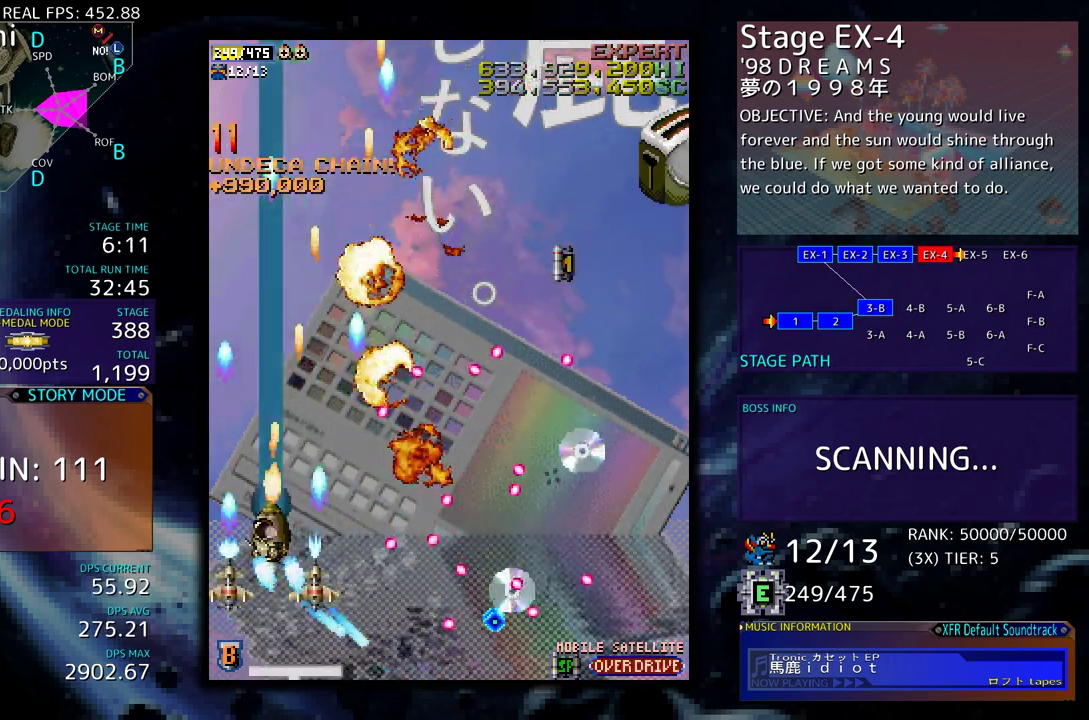
{"buttons": ["DPAD_UP", "DPAD_RIGHT"], "events": [[133, "DPAD_RIGHT", "down"]]}
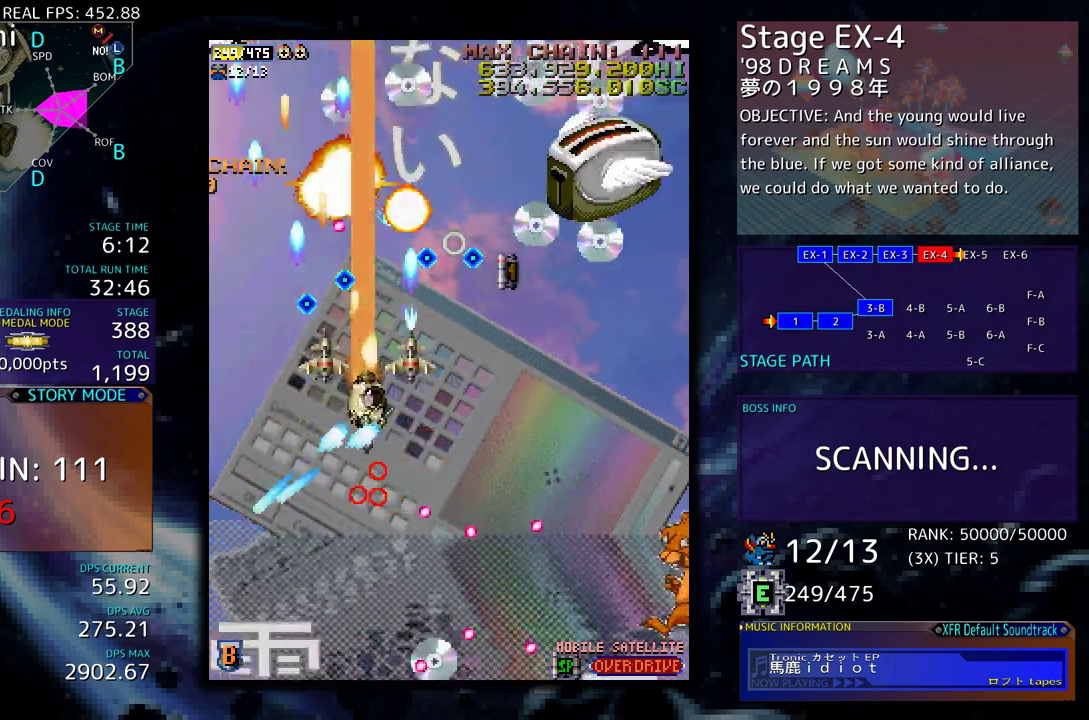
{"buttons": ["DPAD_DOWN"], "events": [[17, "DPAD_UP", "up"], [50, "DPAD_DOWN", "down"], [267, "DPAD_RIGHT", "up"], [300, "DPAD_LEFT", "down"], [367, "DPAD_LEFT", "up"]]}
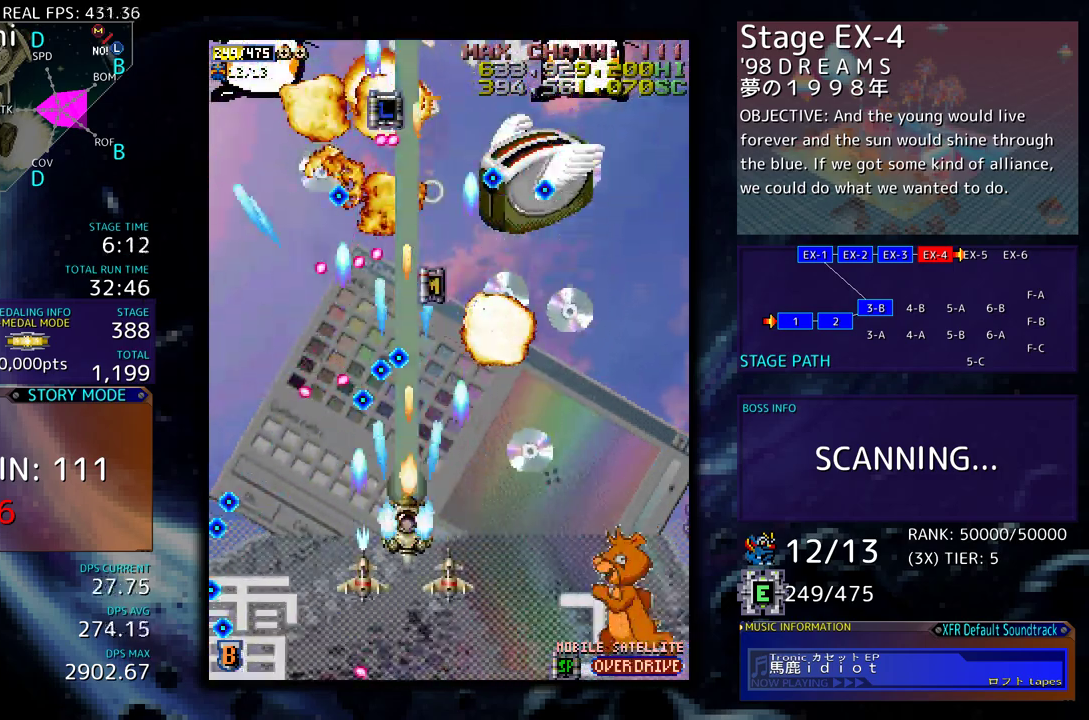
{"buttons": ["DPAD_DOWN", "DPAD_RIGHT"], "events": [[500, "DPAD_RIGHT", "down"]]}